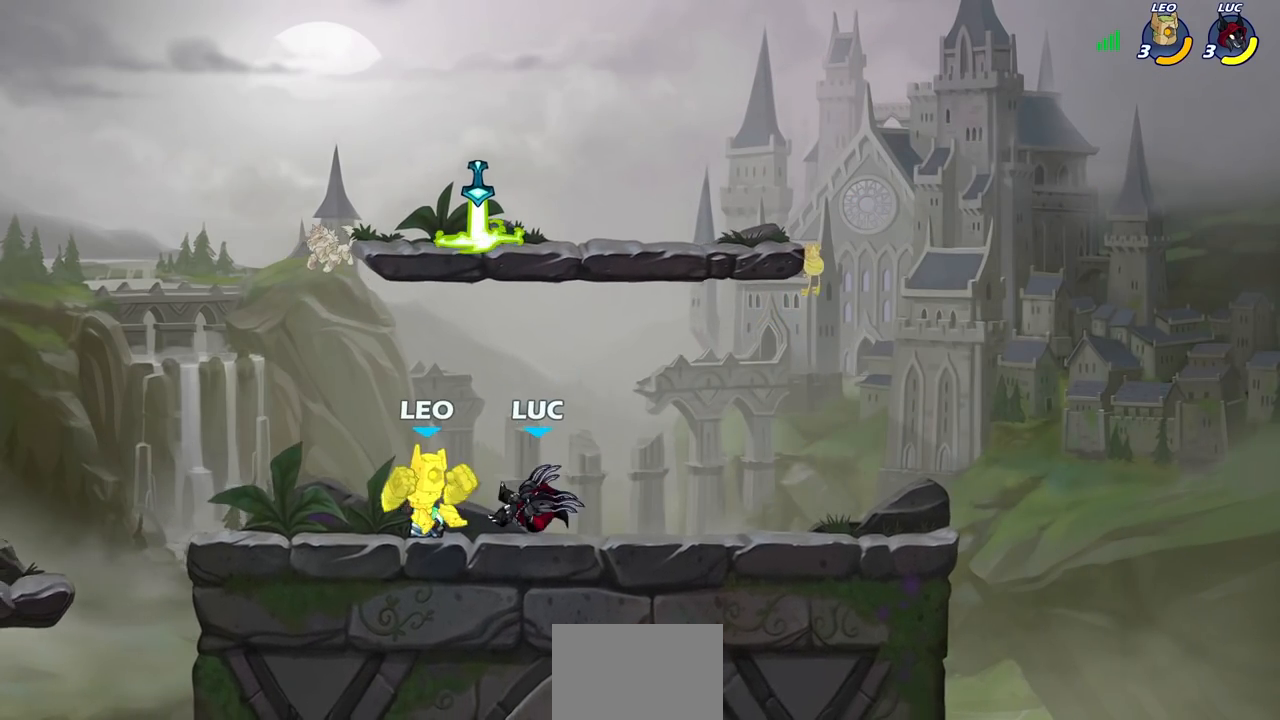
Gameplay with a controller (PlayStation layout); each line is a JSON object with the inputs held at the frame after it. "events" lists button and stick changes between this image and that frame as [ms after this image, input, new state], when the widget could be followed in between.
{"buttons": [], "left_stick": "center", "right_stick": "center", "events": [[17, "left_stick", "left"], [117, "left_stick", "down-left"], [133, "R2", "down"], [167, "SQUARE", "down"], [250, "SQUARE", "up"], [267, "R2", "up"], [317, "left_stick", "center"]]}
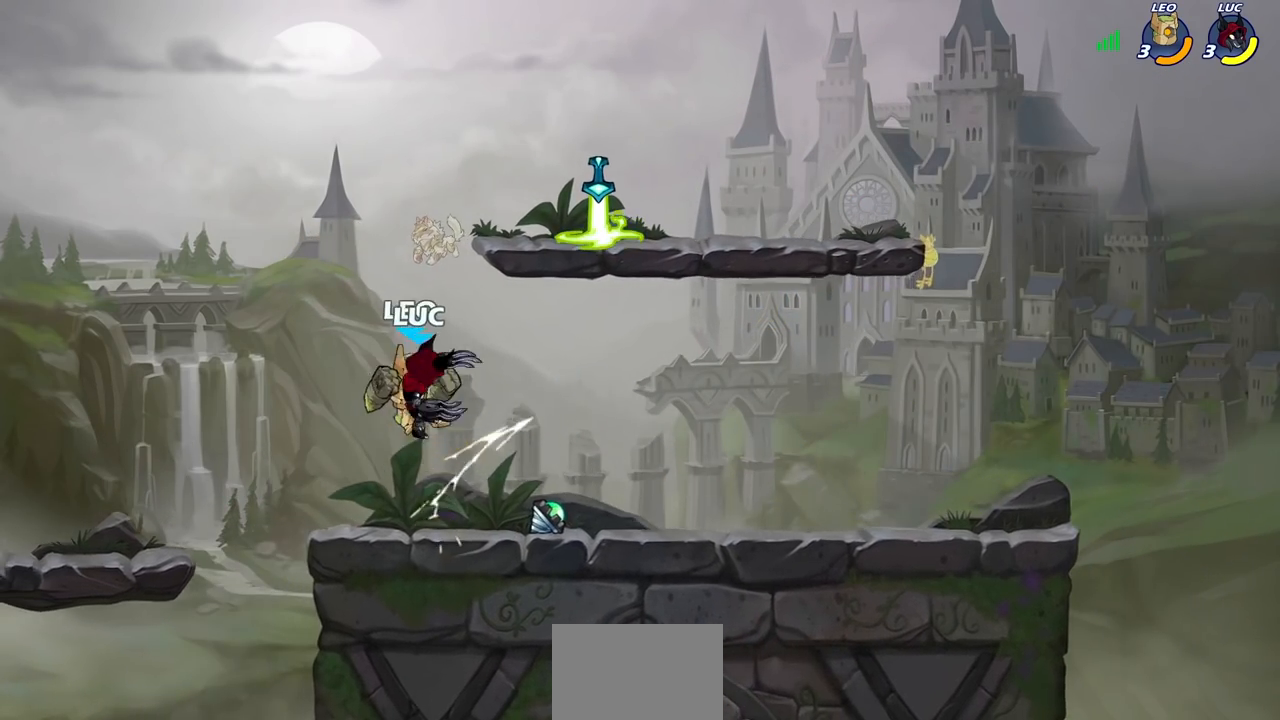
{"buttons": ["SQUARE"], "left_stick": "center", "right_stick": "center", "events": [[50, "left_stick", "down-left"], [217, "left_stick", "down-right"], [300, "SQUARE", "down"], [300, "left_stick", "center"], [367, "SQUARE", "up"], [467, "SQUARE", "down"]]}
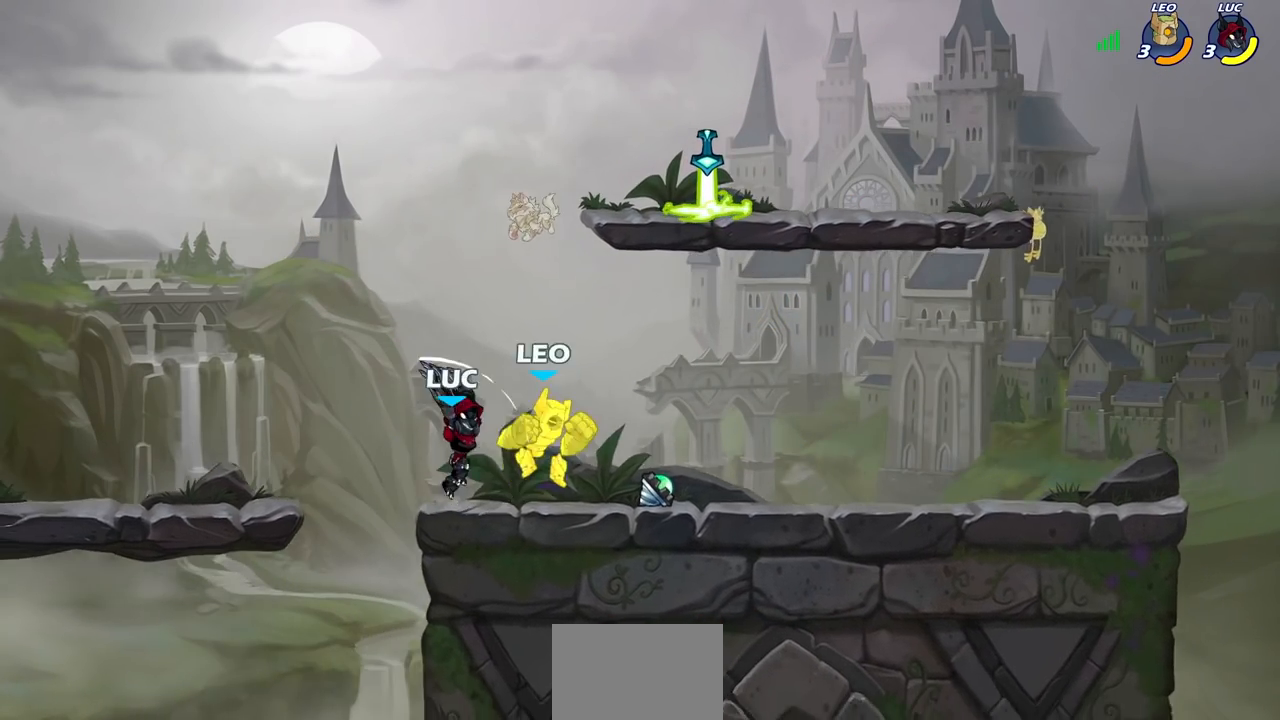
{"buttons": ["SQUARE"], "left_stick": "down", "right_stick": "center", "events": [[50, "SQUARE", "up"], [133, "SQUARE", "down"], [200, "SQUARE", "up"], [283, "SQUARE", "down"], [367, "SQUARE", "up"], [400, "left_stick", "down"], [483, "SQUARE", "down"]]}
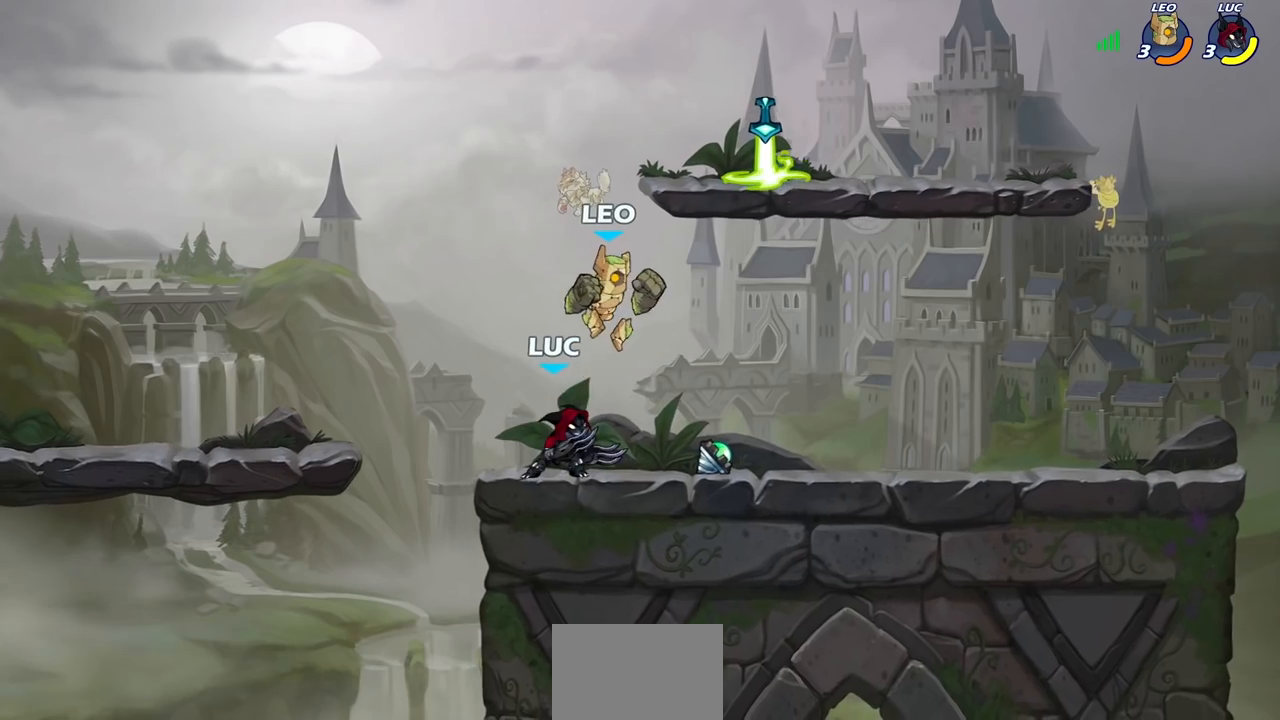
{"buttons": [], "left_stick": "center", "right_stick": "center", "events": [[100, "SQUARE", "up"], [183, "left_stick", "center"], [367, "R2", "down"], [400, "SQUARE", "down"], [483, "SQUARE", "up"], [500, "R2", "up"]]}
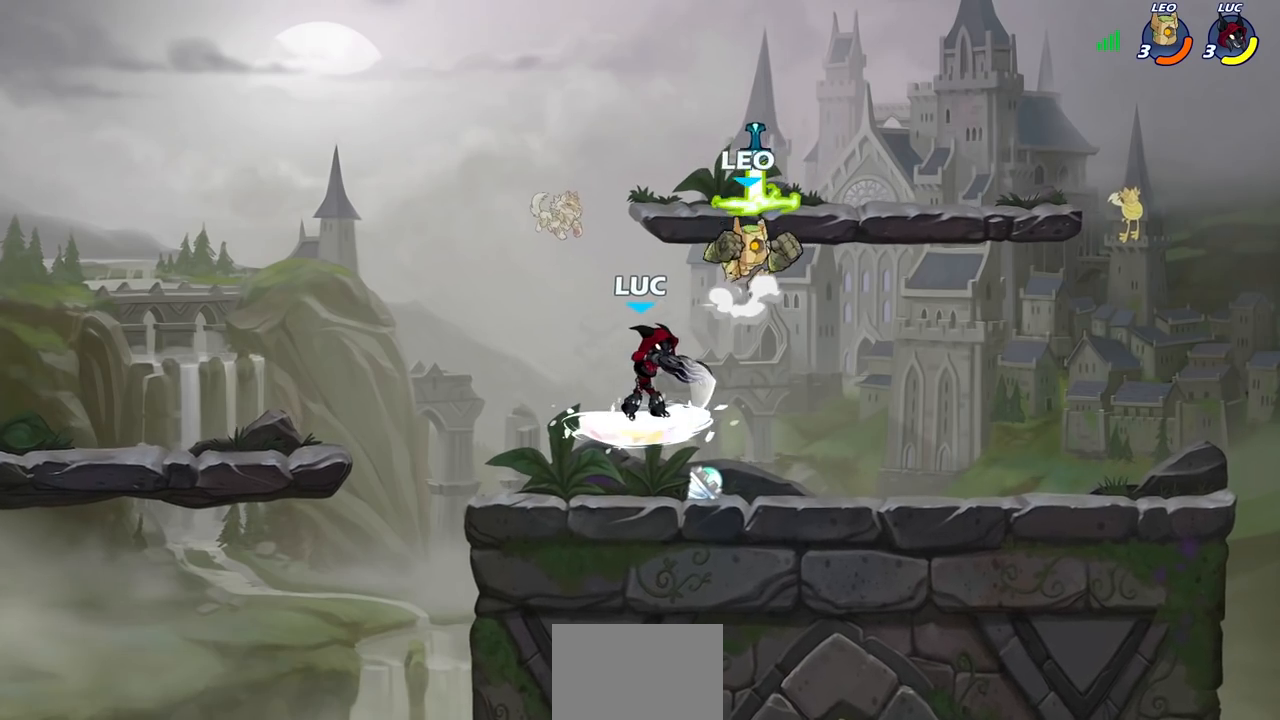
{"buttons": [], "left_stick": "right", "right_stick": "center", "events": [[217, "SQUARE", "down"], [250, "SQUARE", "up"], [467, "left_stick", "right"]]}
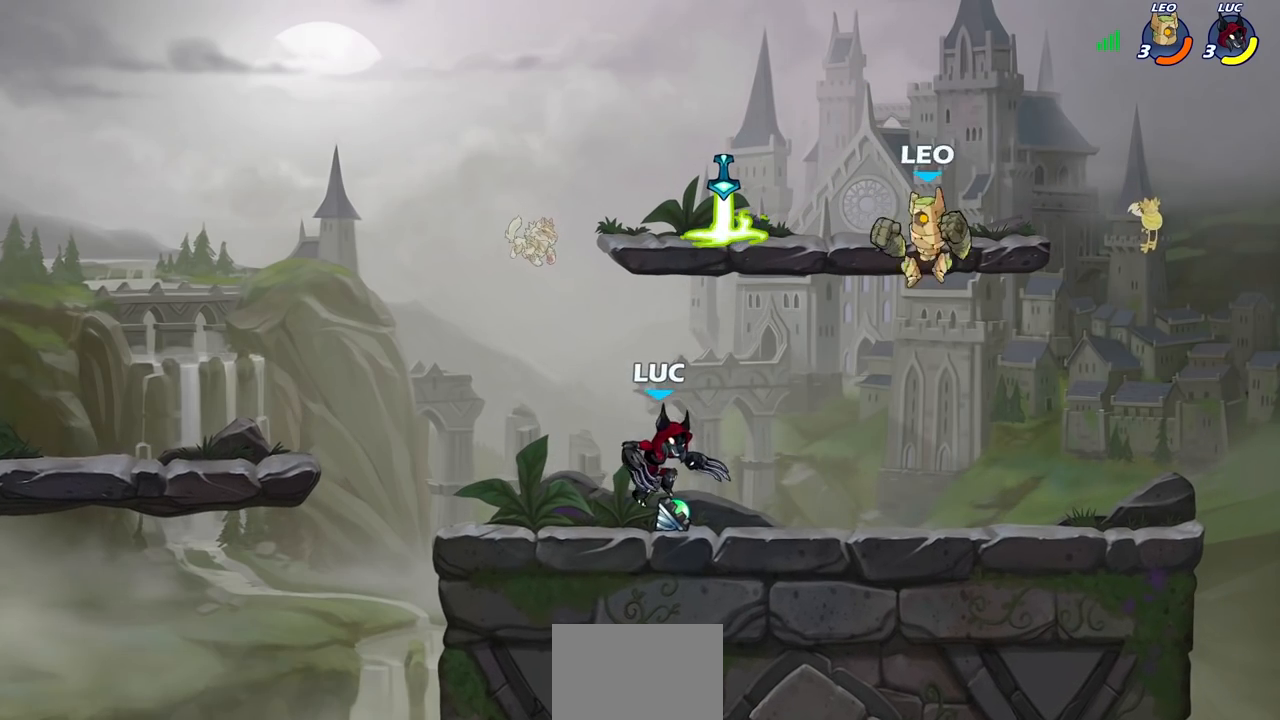
{"buttons": [], "left_stick": "center", "right_stick": "center", "events": [[83, "R2", "down"], [150, "SQUARE", "down"], [317, "SQUARE", "up"], [333, "R2", "up"], [450, "left_stick", "center"]]}
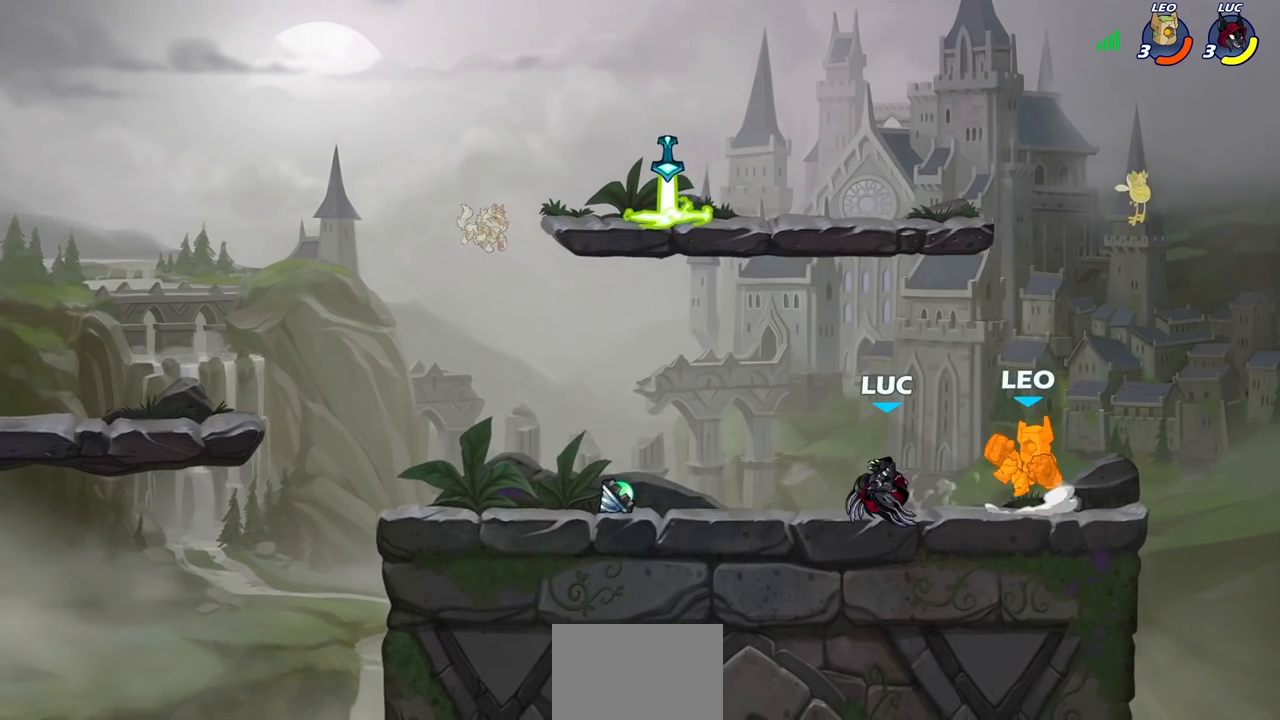
{"buttons": [], "left_stick": "center", "right_stick": "center", "events": []}
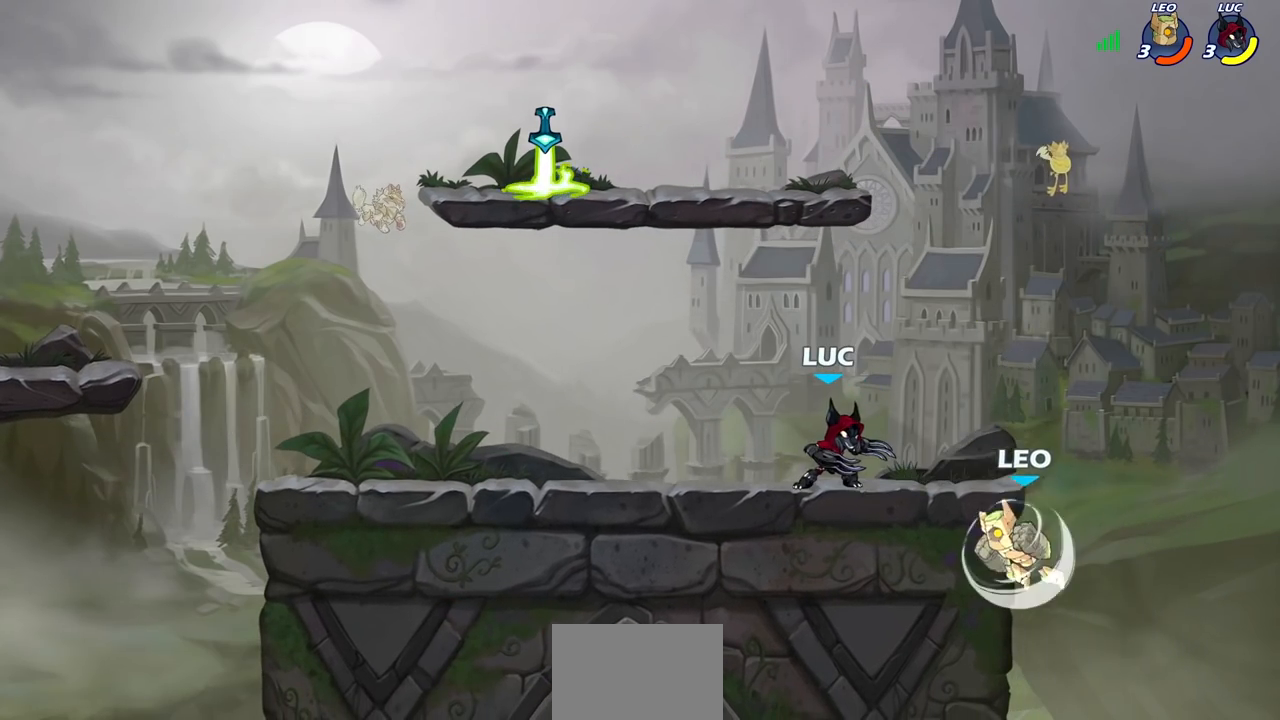
{"buttons": [], "left_stick": "right", "right_stick": "center", "events": [[200, "left_stick", "down"], [233, "CIRCLE", "down"], [317, "CIRCLE", "up"], [350, "left_stick", "center"], [467, "left_stick", "right"]]}
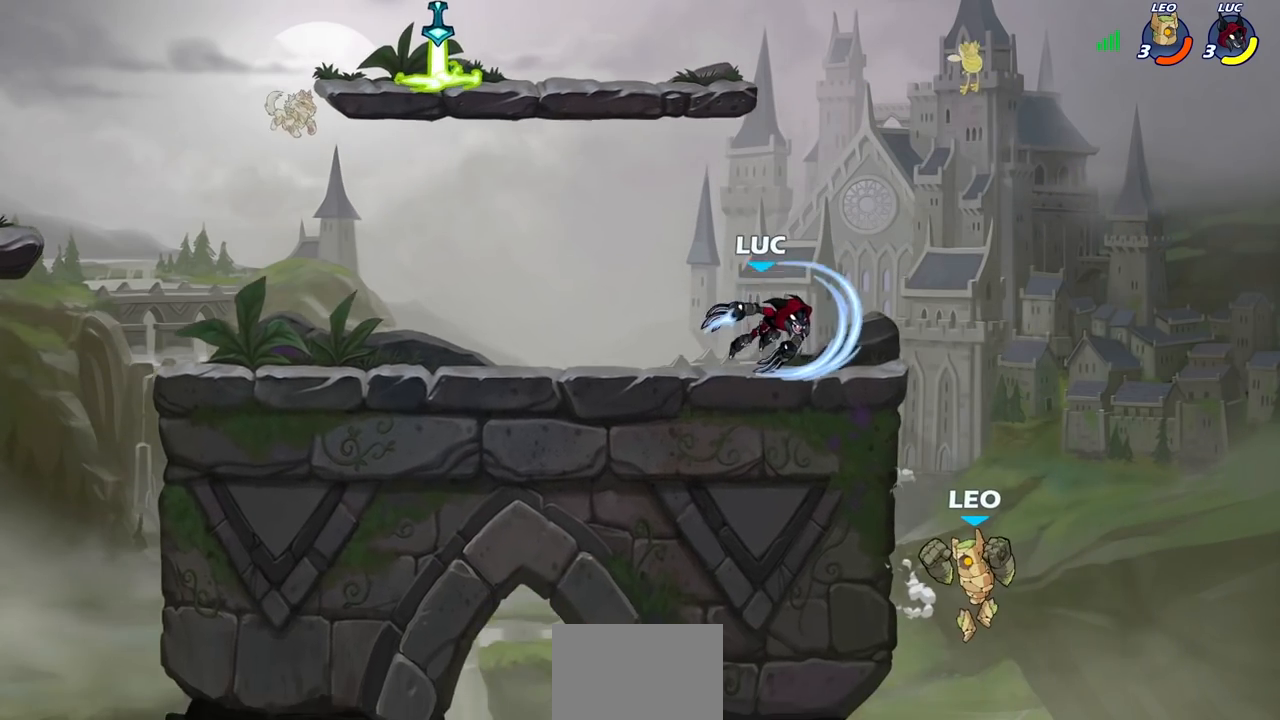
{"buttons": [], "left_stick": "left", "right_stick": "center", "events": [[167, "left_stick", "center"], [433, "left_stick", "left"]]}
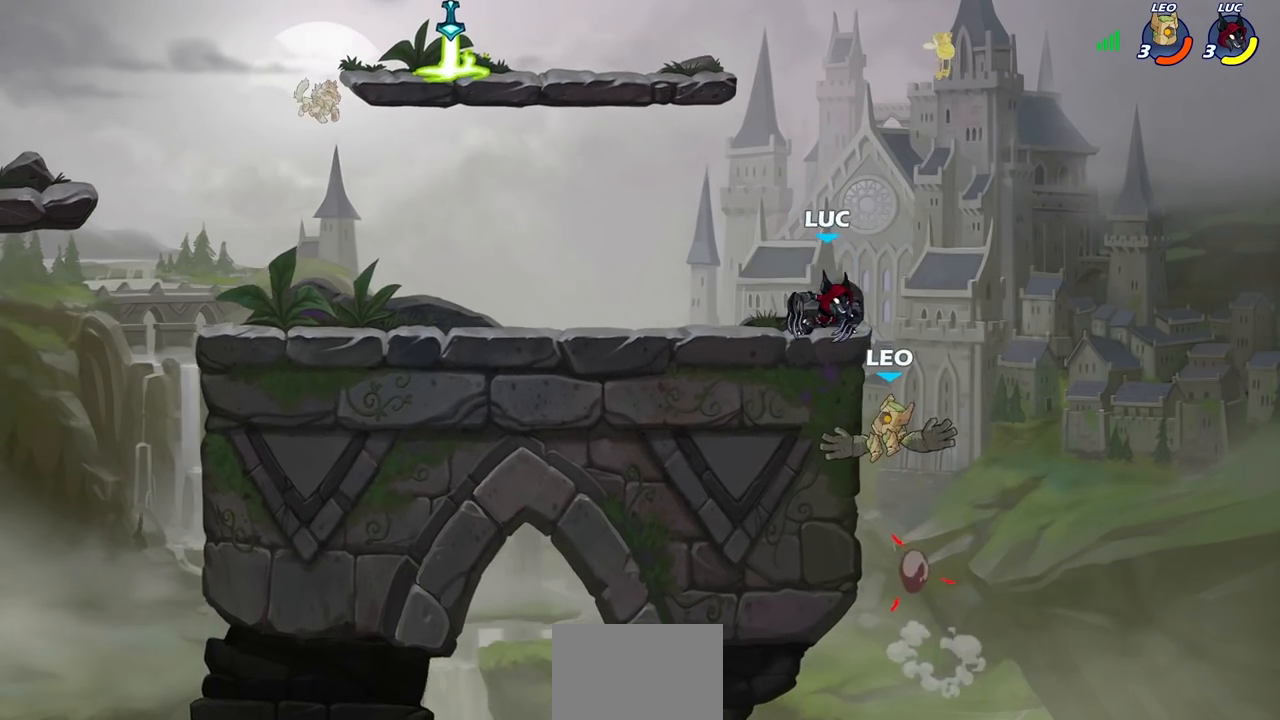
{"buttons": [], "left_stick": "center", "right_stick": "center", "events": [[83, "CROSS", "down"], [133, "R2", "down"], [217, "CROSS", "up"], [233, "left_stick", "up-left"], [383, "R2", "up"], [400, "left_stick", "center"]]}
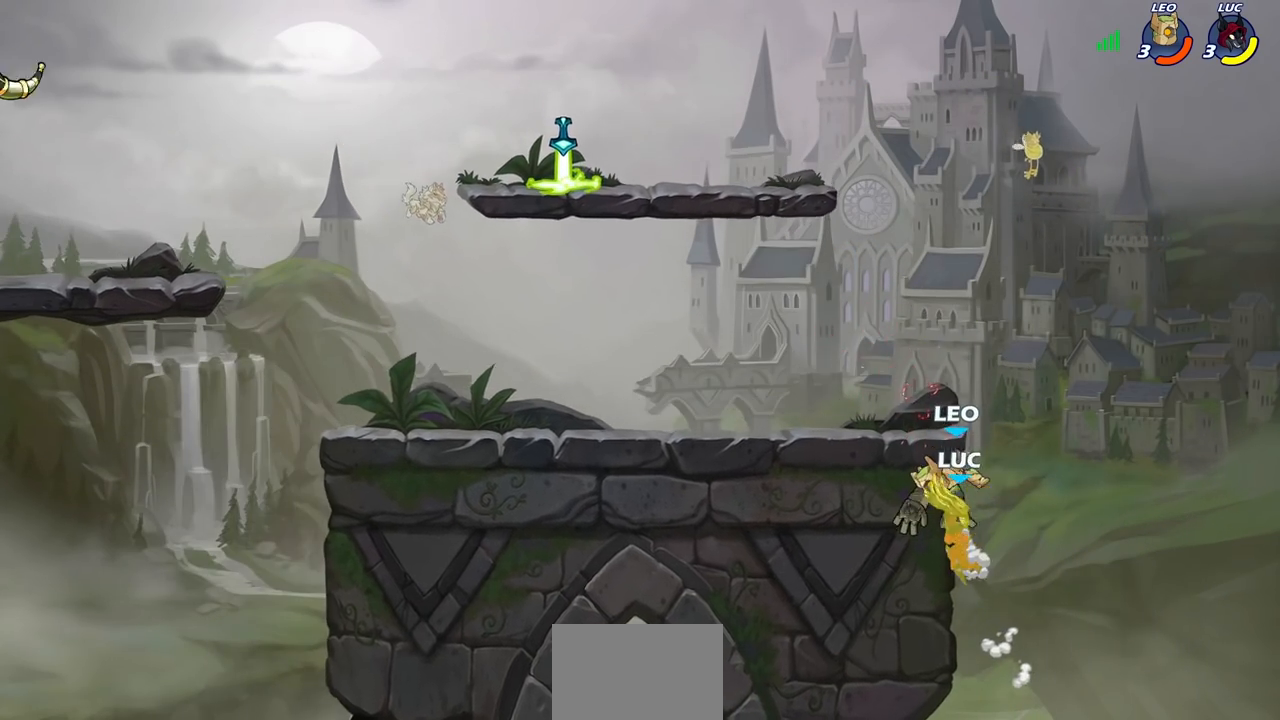
{"buttons": [], "left_stick": "left", "right_stick": "center", "events": [[433, "left_stick", "left"]]}
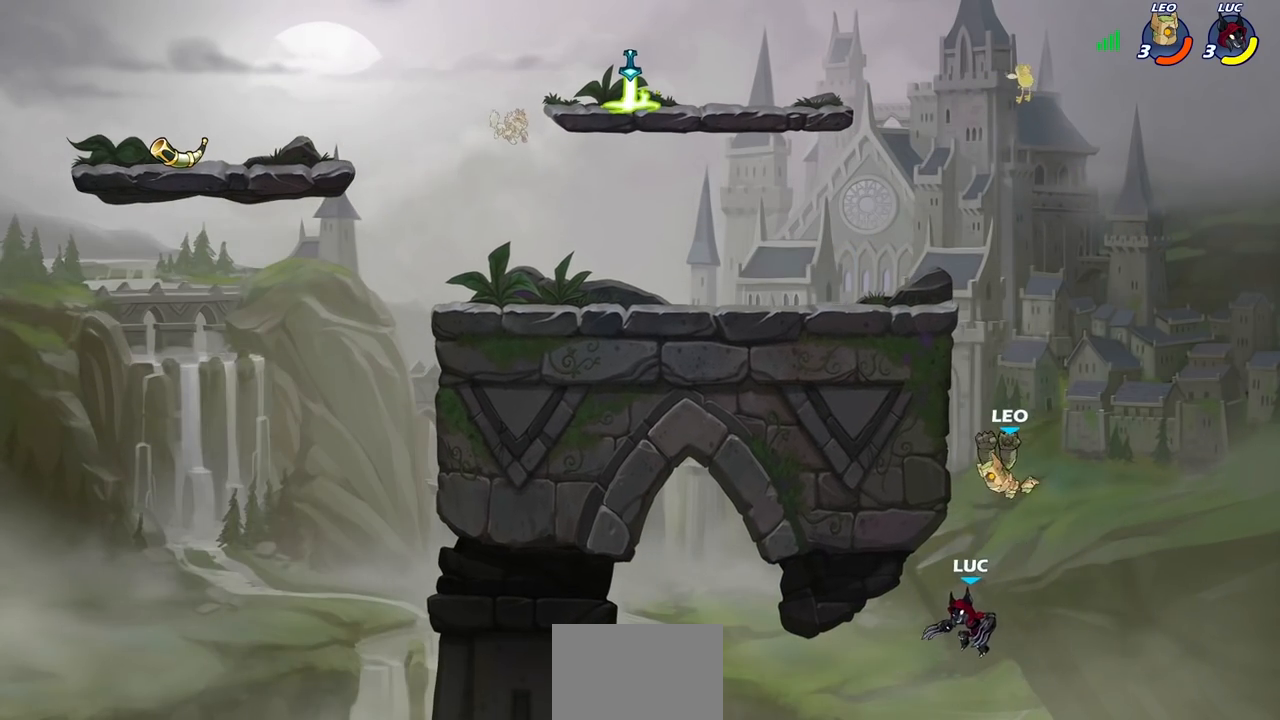
{"buttons": [], "left_stick": "center", "right_stick": "center", "events": [[50, "left_stick", "up-right"], [117, "CIRCLE", "down"], [150, "left_stick", "center"], [217, "CIRCLE", "up"]]}
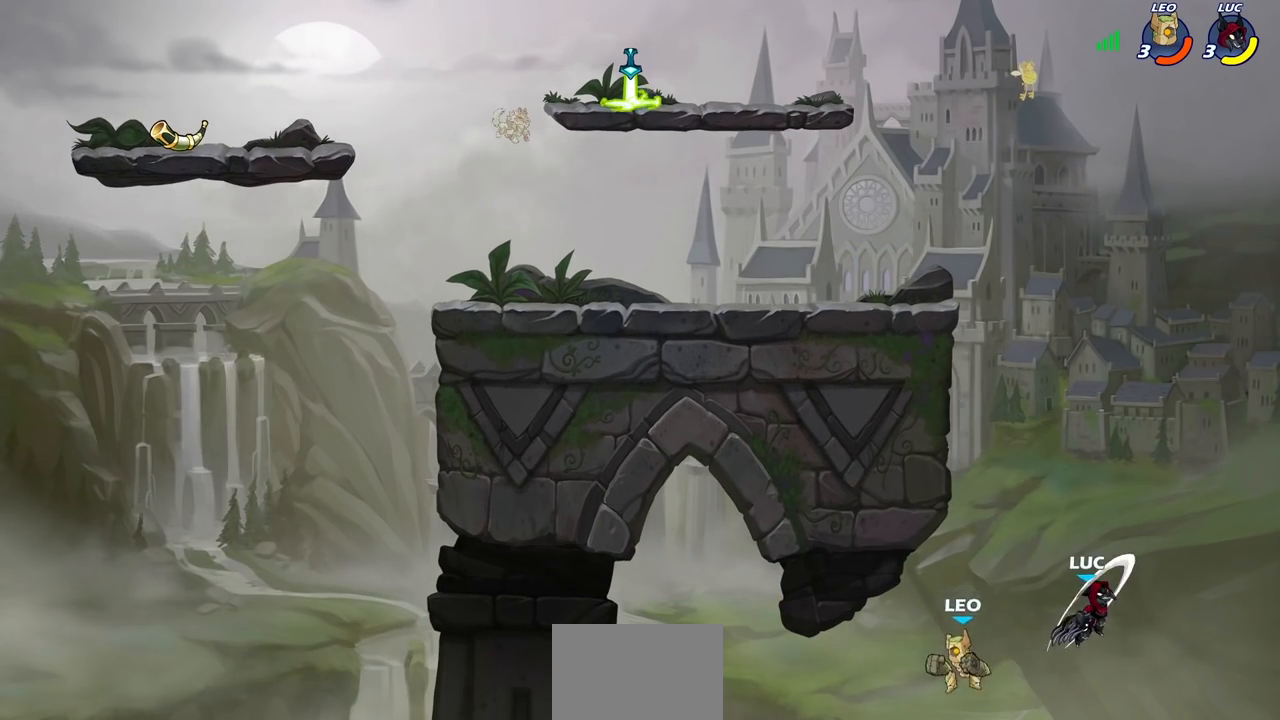
{"buttons": ["SQUARE"], "left_stick": "left", "right_stick": "center", "events": [[133, "left_stick", "right"], [250, "left_stick", "up"], [300, "CROSS", "down"], [300, "left_stick", "left"], [417, "SQUARE", "down"], [450, "right_stick", "down-left"], [467, "CROSS", "up"], [500, "right_stick", "center"]]}
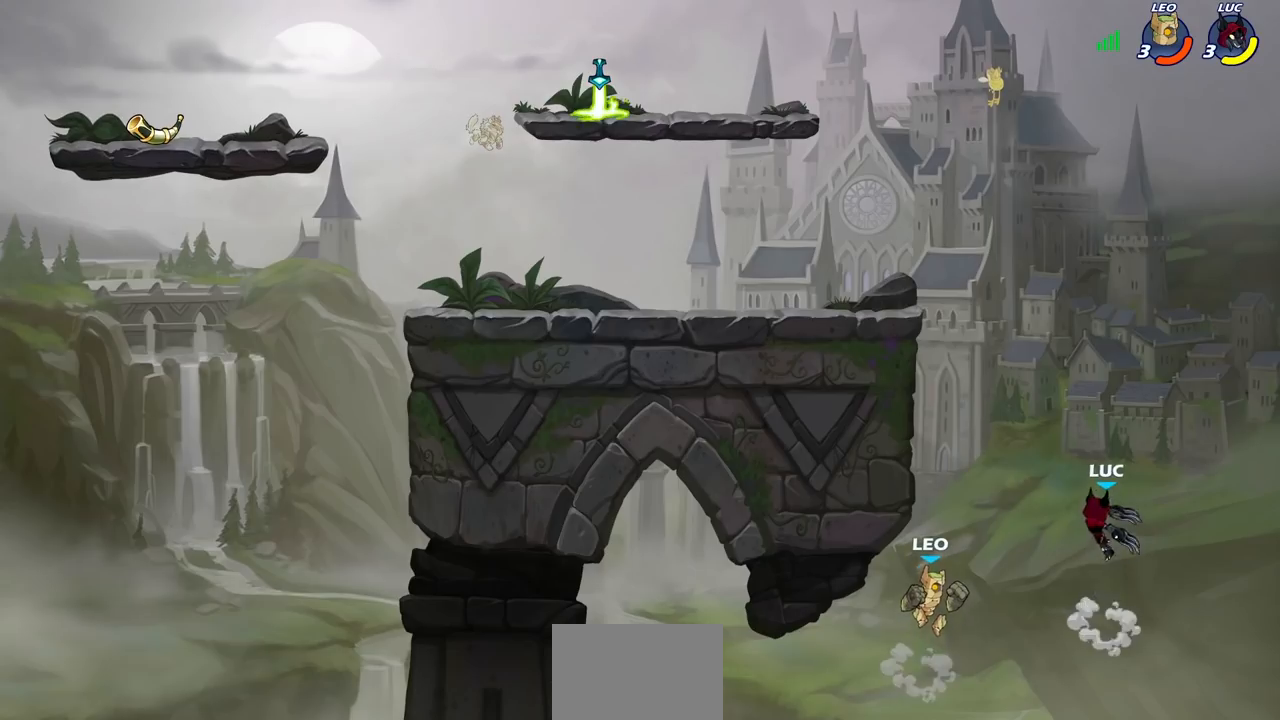
{"buttons": [], "left_stick": "right", "right_stick": "center", "events": [[17, "SQUARE", "up"], [233, "left_stick", "center"], [367, "left_stick", "right"]]}
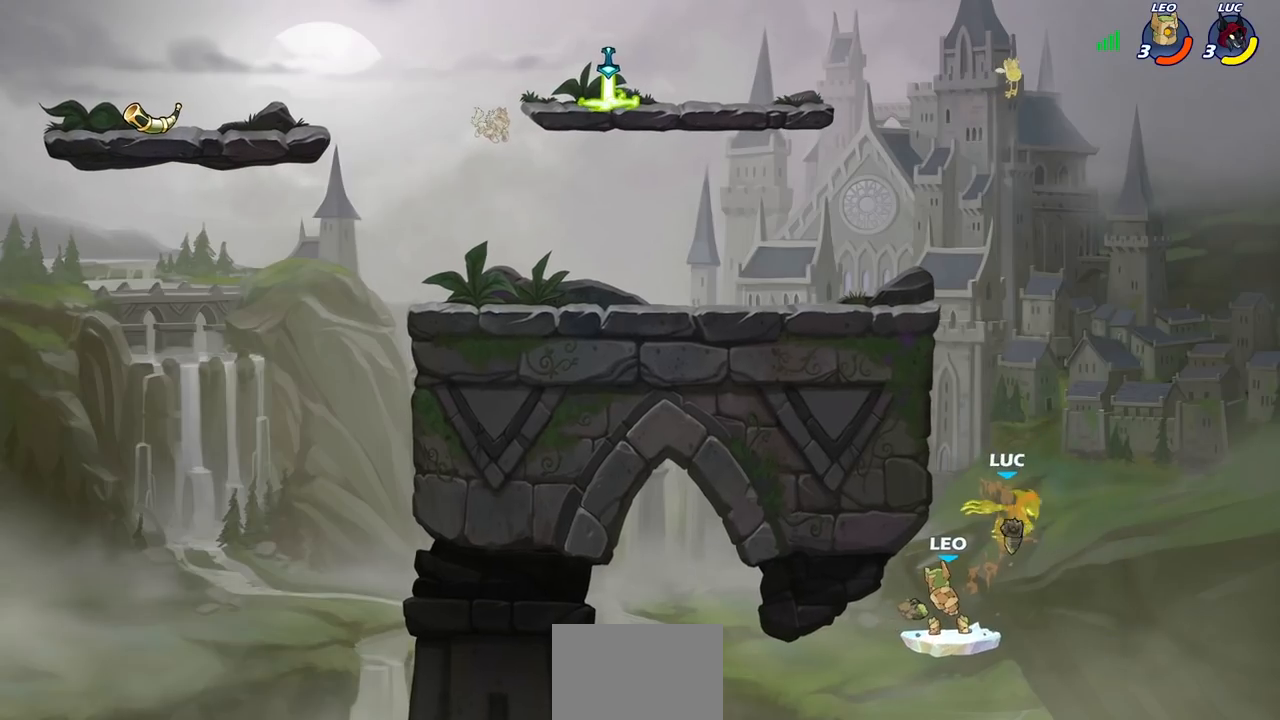
{"buttons": [], "left_stick": "up", "right_stick": "center", "events": [[33, "left_stick", "up"], [133, "left_stick", "center"], [400, "left_stick", "up"]]}
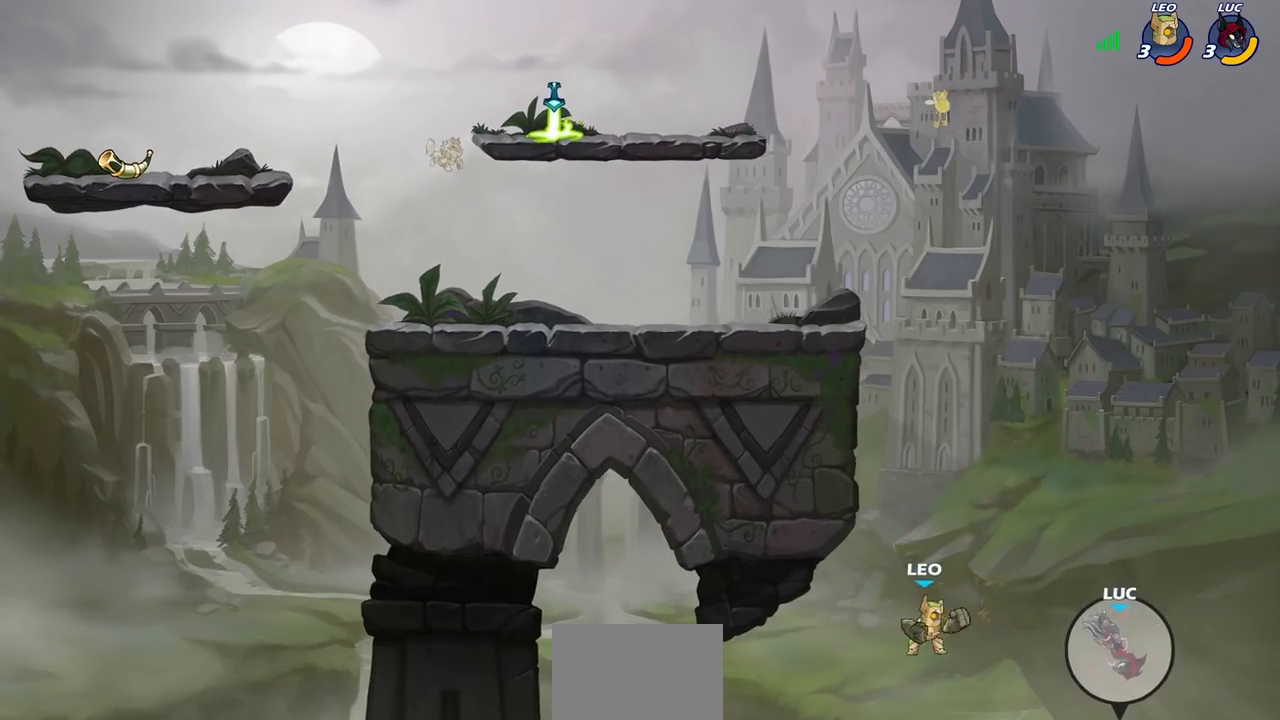
{"buttons": ["R2"], "left_stick": "up", "right_stick": "center", "events": [[233, "R2", "down"]]}
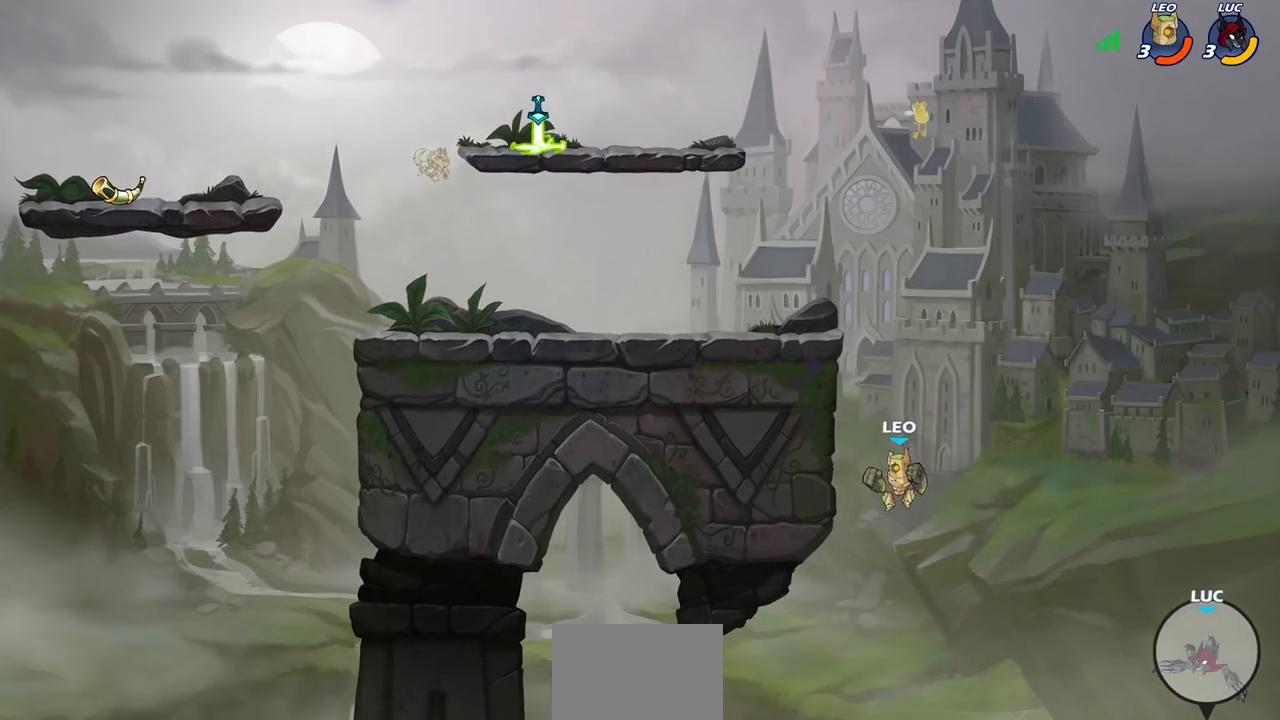
{"buttons": [], "left_stick": "up-left", "right_stick": "center", "events": [[83, "R2", "up"], [150, "left_stick", "up-left"], [167, "CROSS", "down"], [350, "CROSS", "up"]]}
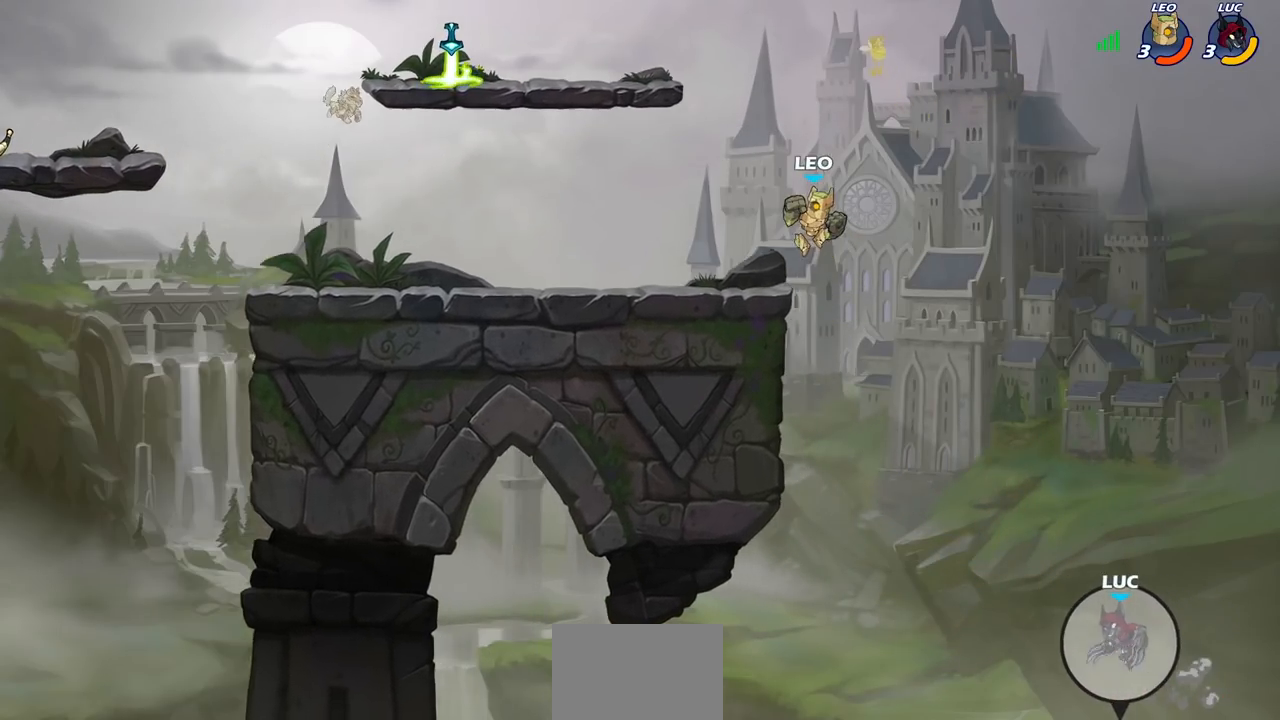
{"buttons": ["R2"], "left_stick": "up-left", "right_stick": "center", "events": [[133, "CROSS", "down"], [283, "CROSS", "up"], [417, "R2", "down"]]}
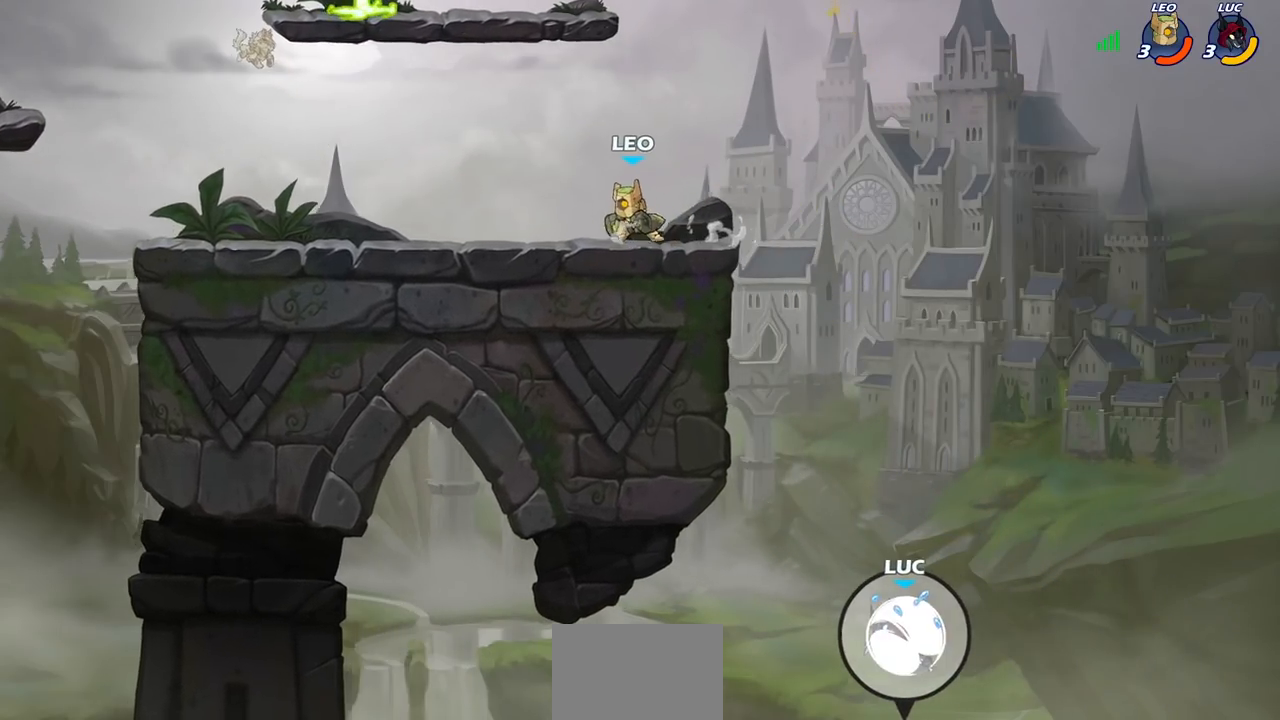
{"buttons": ["SQUARE"], "left_stick": "up-left", "right_stick": "center", "events": [[83, "R2", "up"], [167, "R2", "down"], [200, "CIRCLE", "down"], [317, "CIRCLE", "up"], [317, "R2", "up"], [500, "SQUARE", "down"]]}
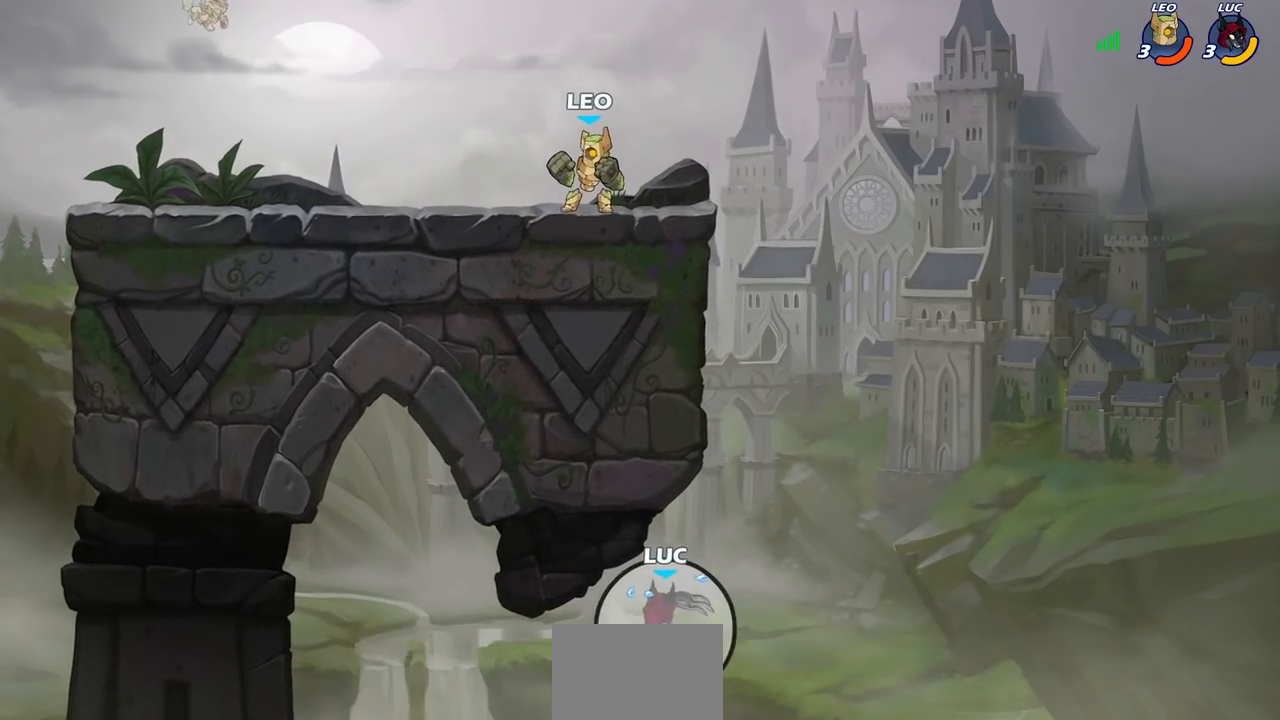
{"buttons": [], "left_stick": "up-left", "right_stick": "center", "events": [[100, "SQUARE", "up"]]}
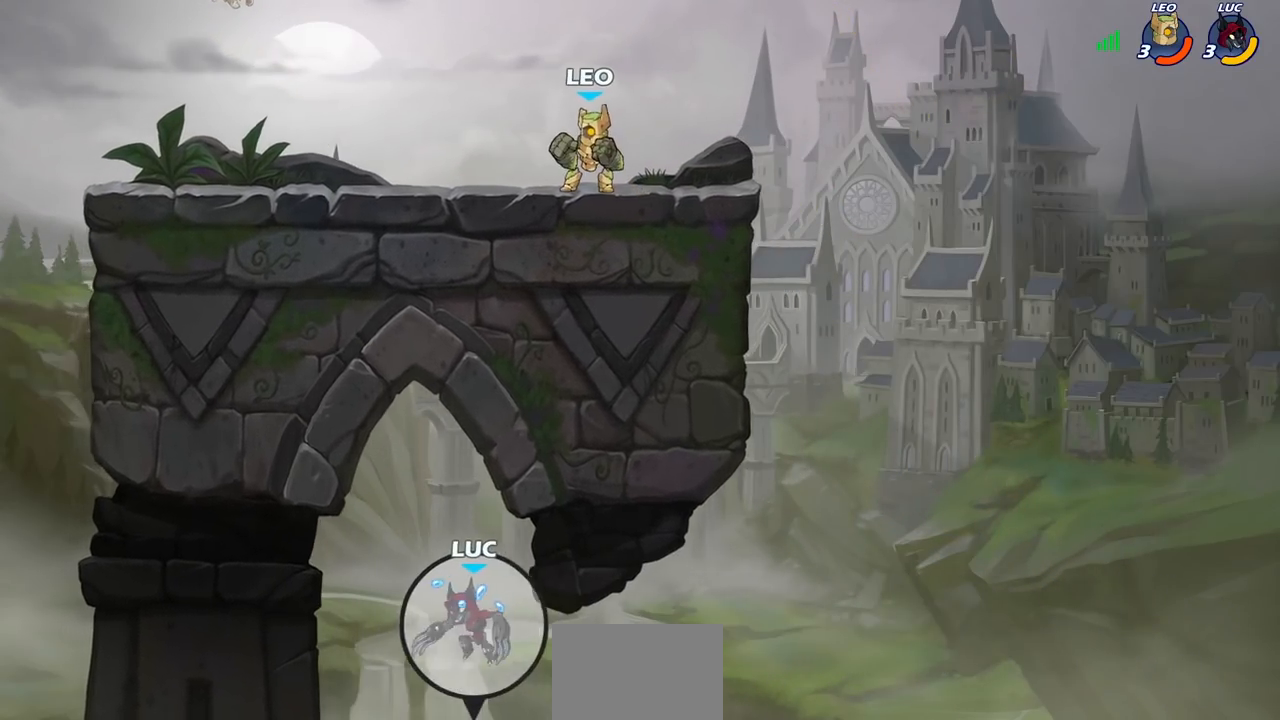
{"buttons": [], "left_stick": "up-left", "right_stick": "center", "events": []}
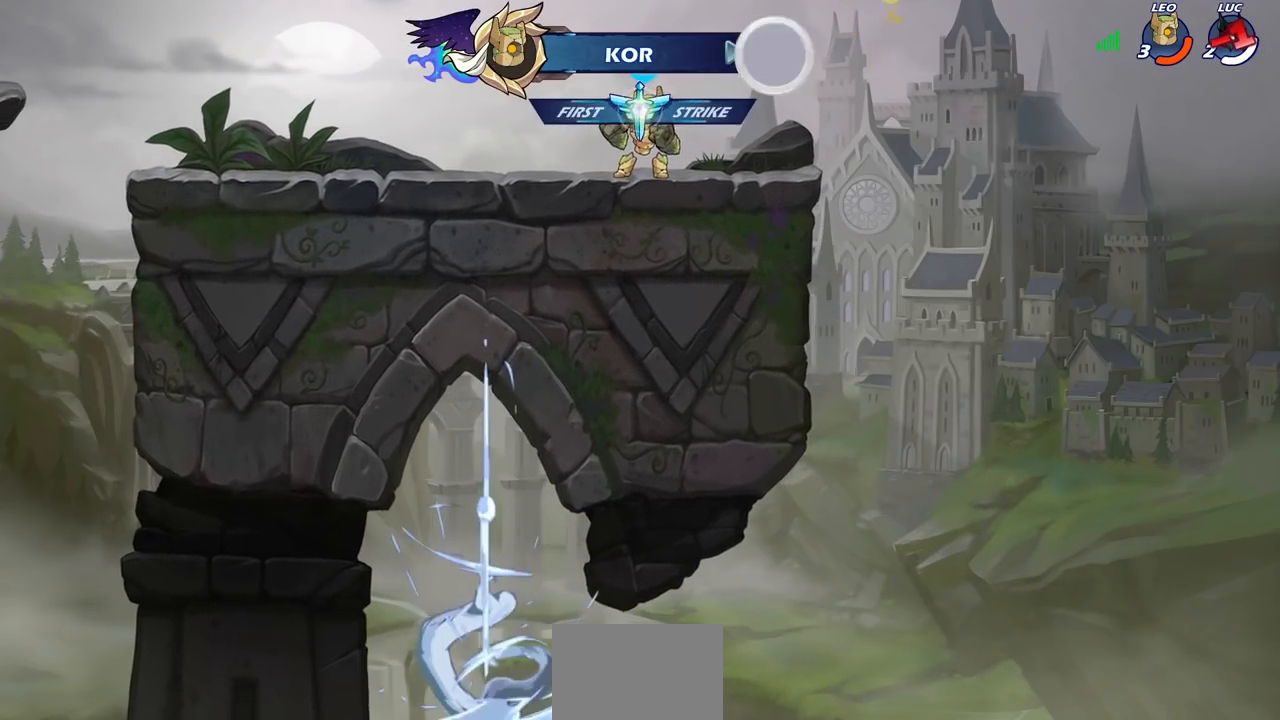
{"buttons": [], "left_stick": "center", "right_stick": "center", "events": [[250, "left_stick", "center"]]}
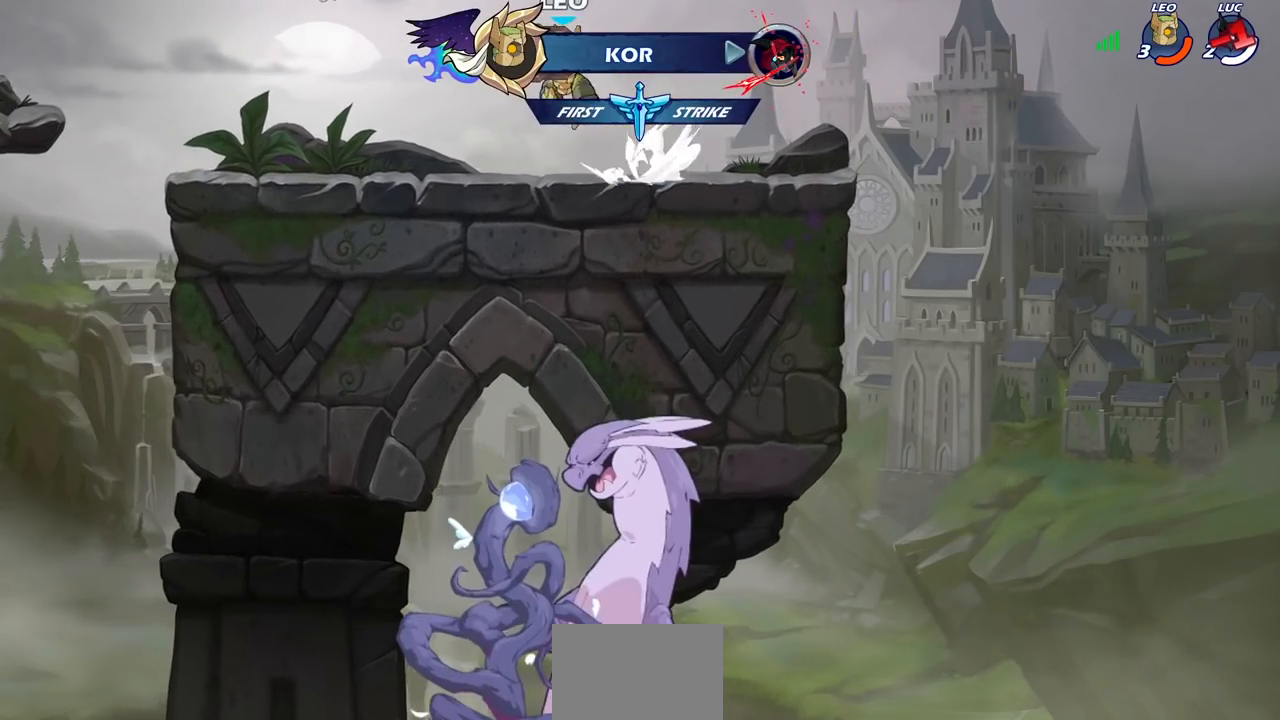
{"buttons": [], "left_stick": "center", "right_stick": "center", "events": []}
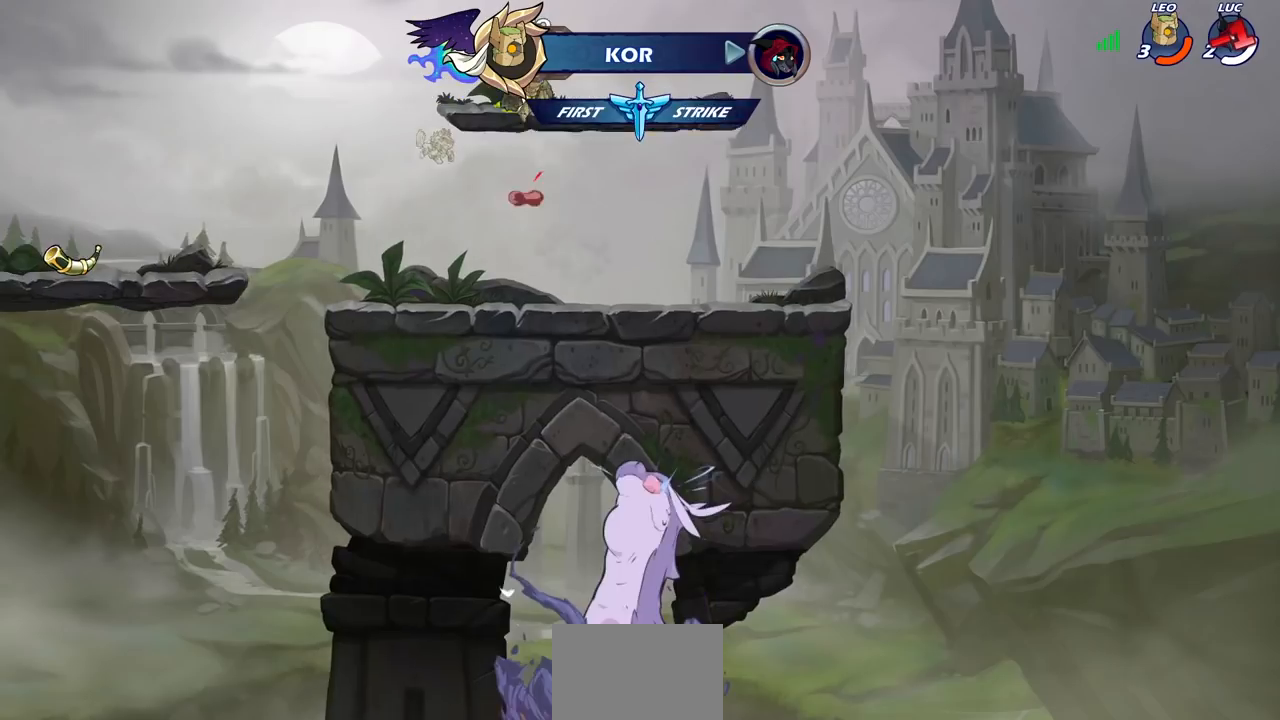
{"buttons": [], "left_stick": "center", "right_stick": "center", "events": []}
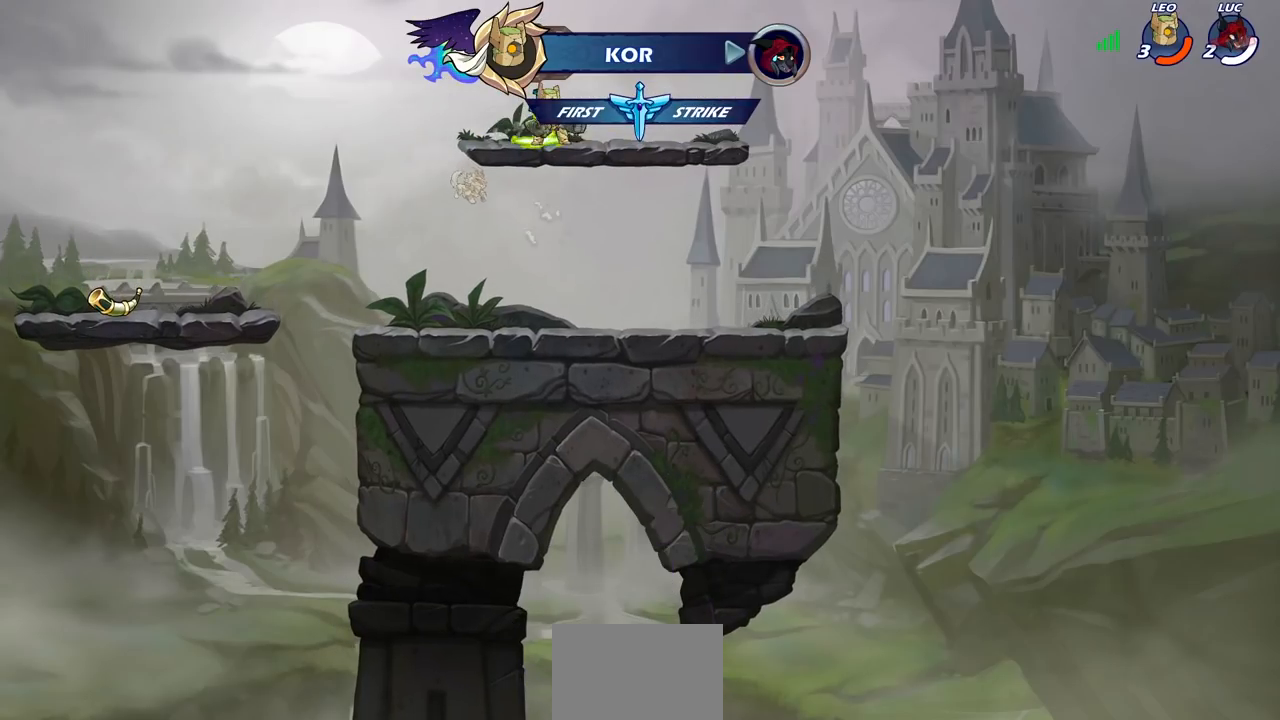
{"buttons": [], "left_stick": "center", "right_stick": "center", "events": []}
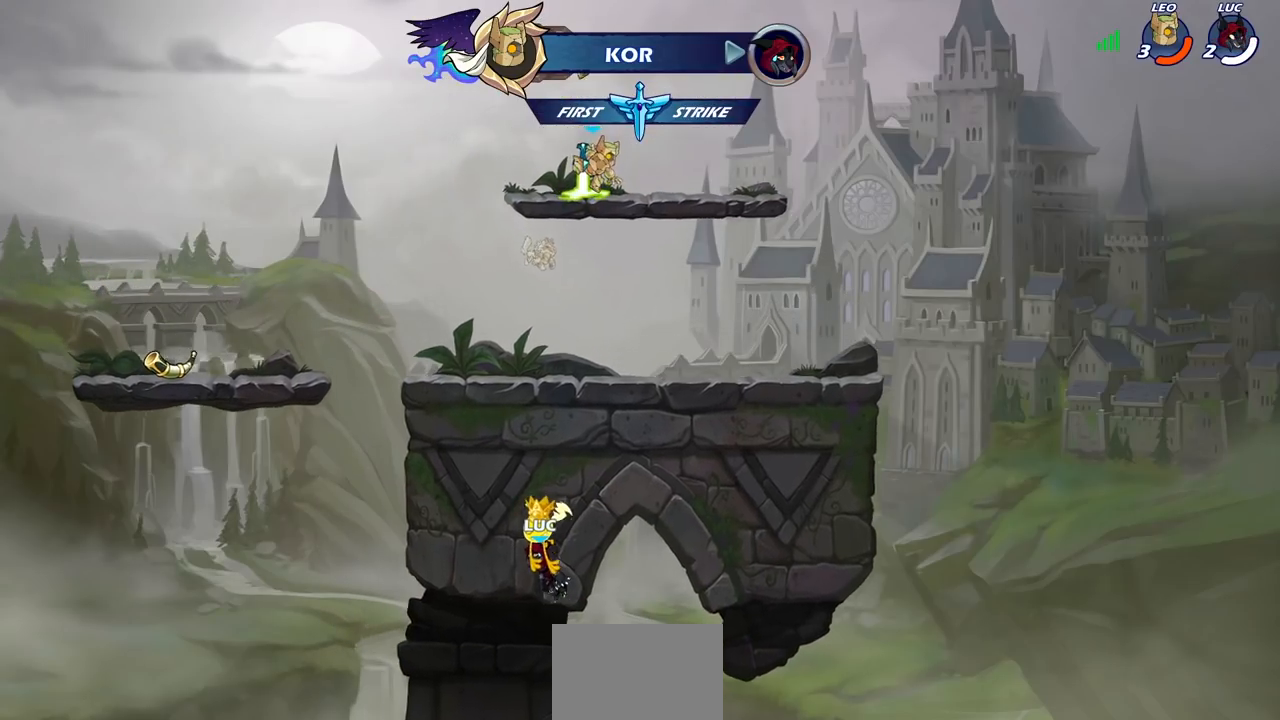
{"buttons": [], "left_stick": "center", "right_stick": "center", "events": []}
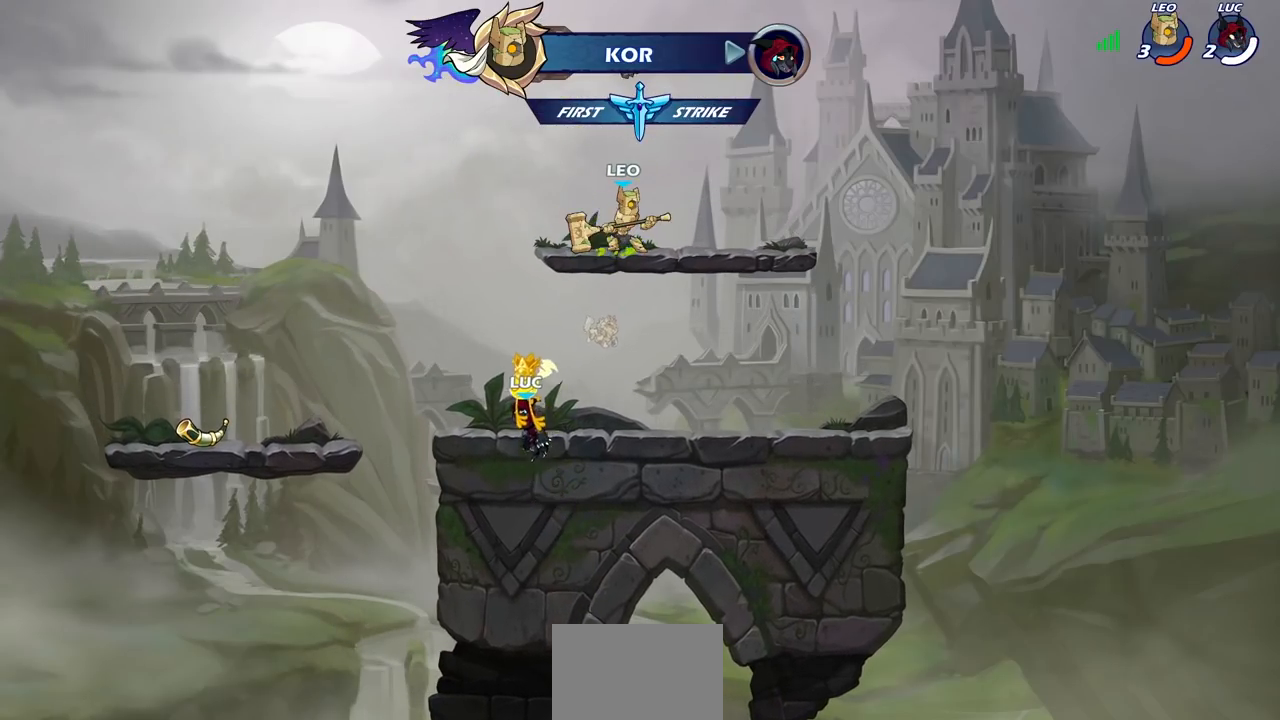
{"buttons": [], "left_stick": "center", "right_stick": "center", "events": []}
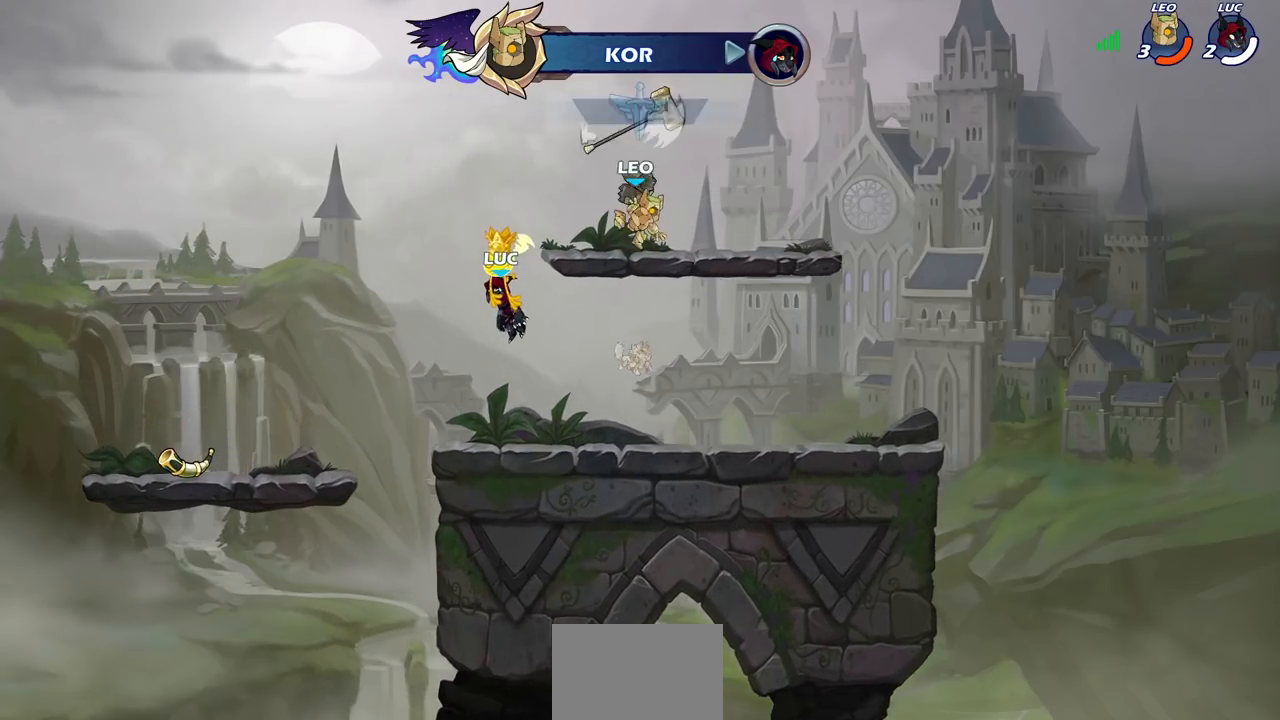
{"buttons": [], "left_stick": "center", "right_stick": "center", "events": []}
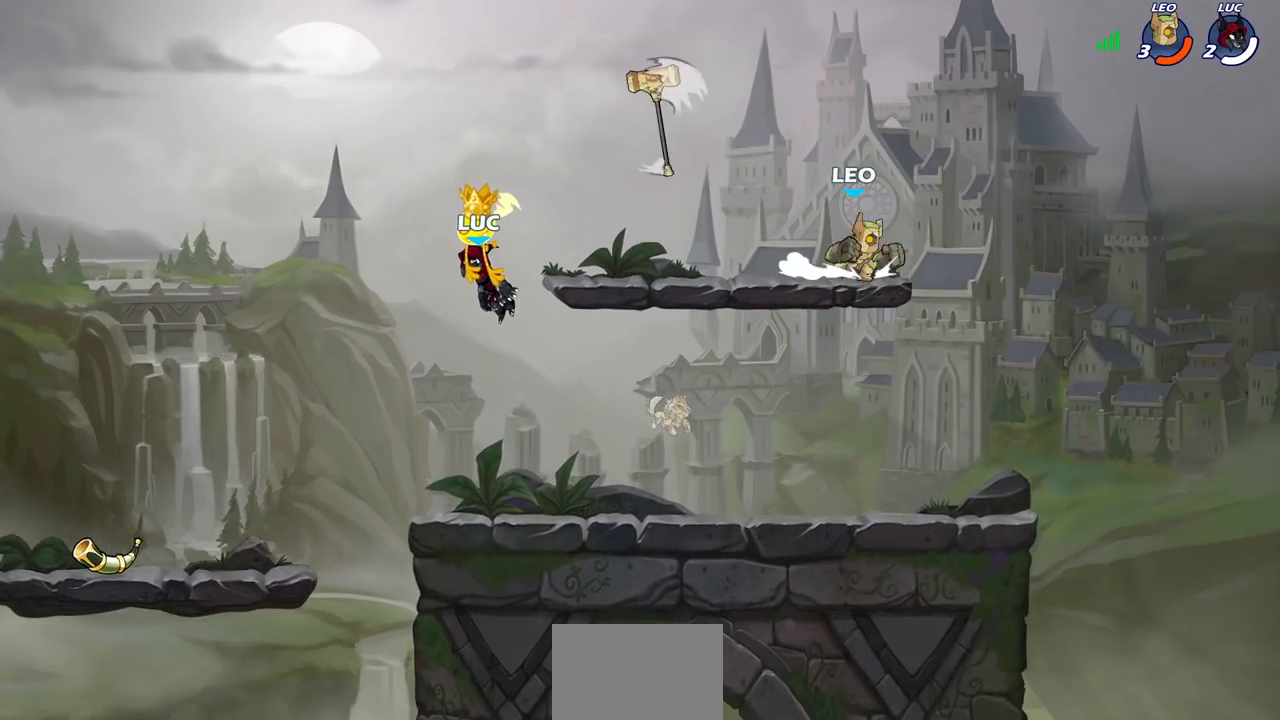
{"buttons": [], "left_stick": "center", "right_stick": "center", "events": []}
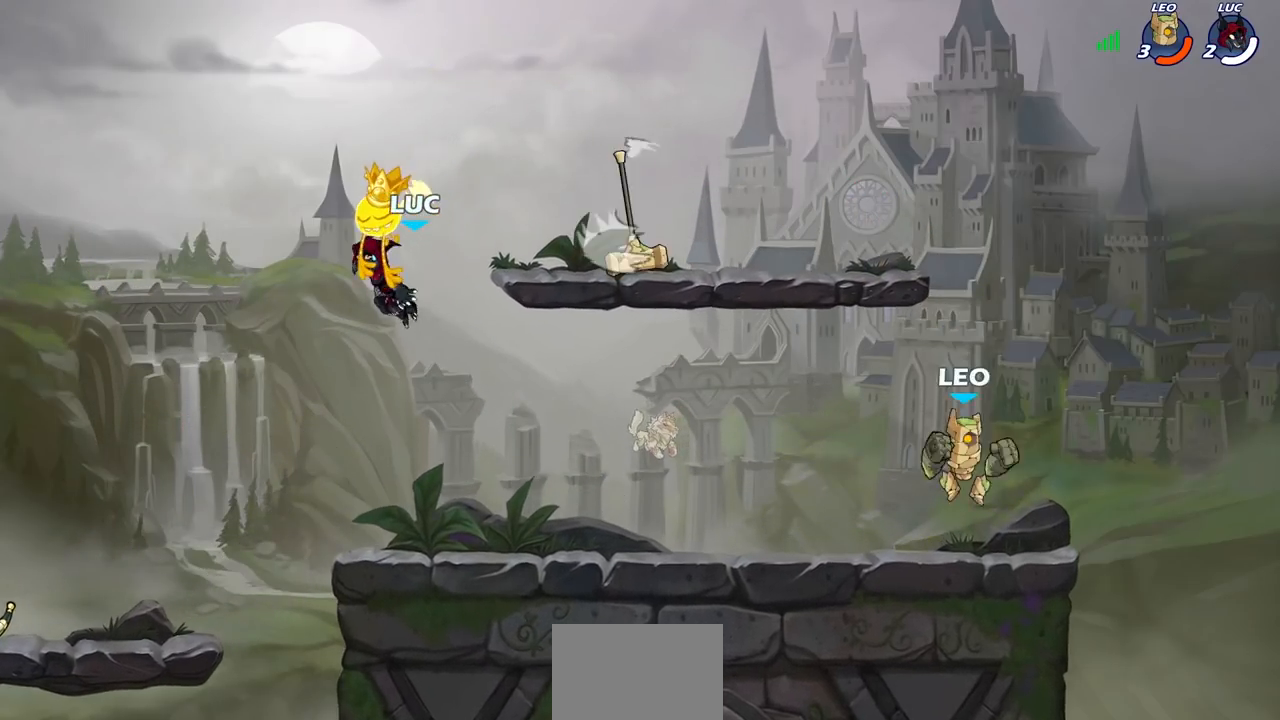
{"buttons": [], "left_stick": "left", "right_stick": "center", "events": [[483, "left_stick", "left"]]}